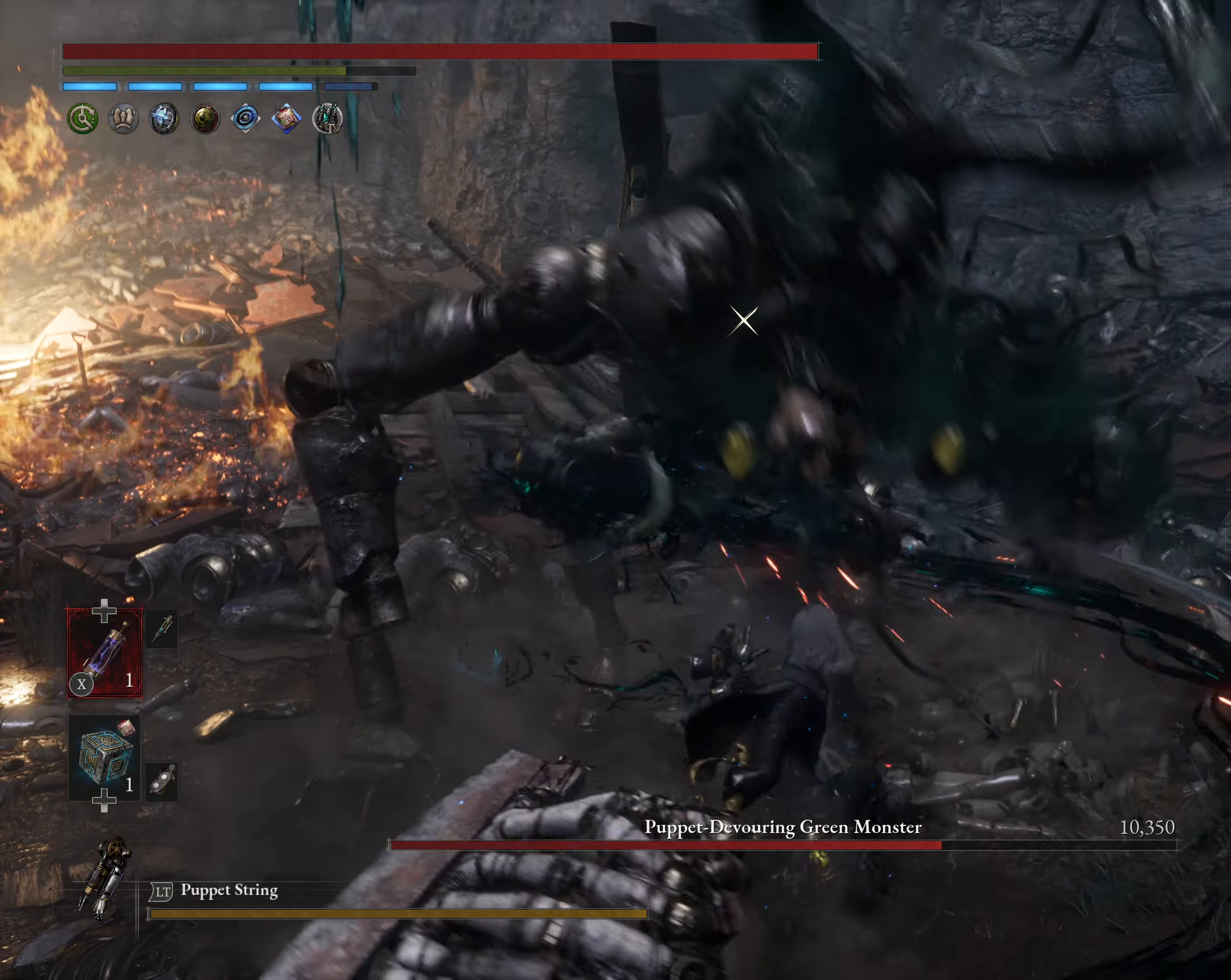
Gameplay with a controller (Xbox layout); each line is a JSON object with the inputs held at the frame after it. "events" lists button and stick changes between this image and that frame as [ms after this image, input, new state], when the widget could be followed in between. Not read: right_stick.
{"buttons": [], "left_stick": "down", "events": []}
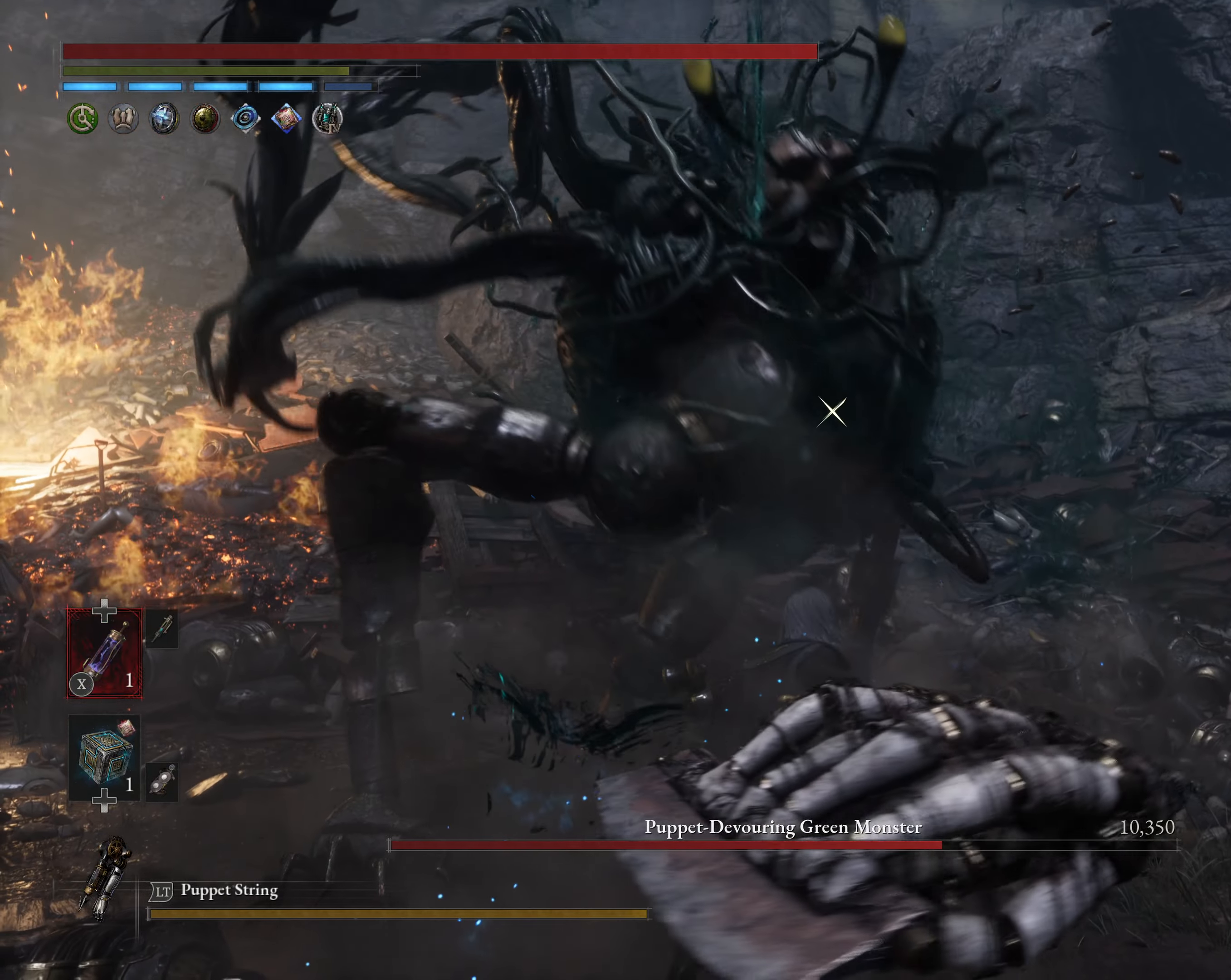
{"buttons": [], "left_stick": "down", "events": [[34, "L1", "down"], [117, "Y", "down"], [200, "Y", "up"], [434, "L1", "up"]]}
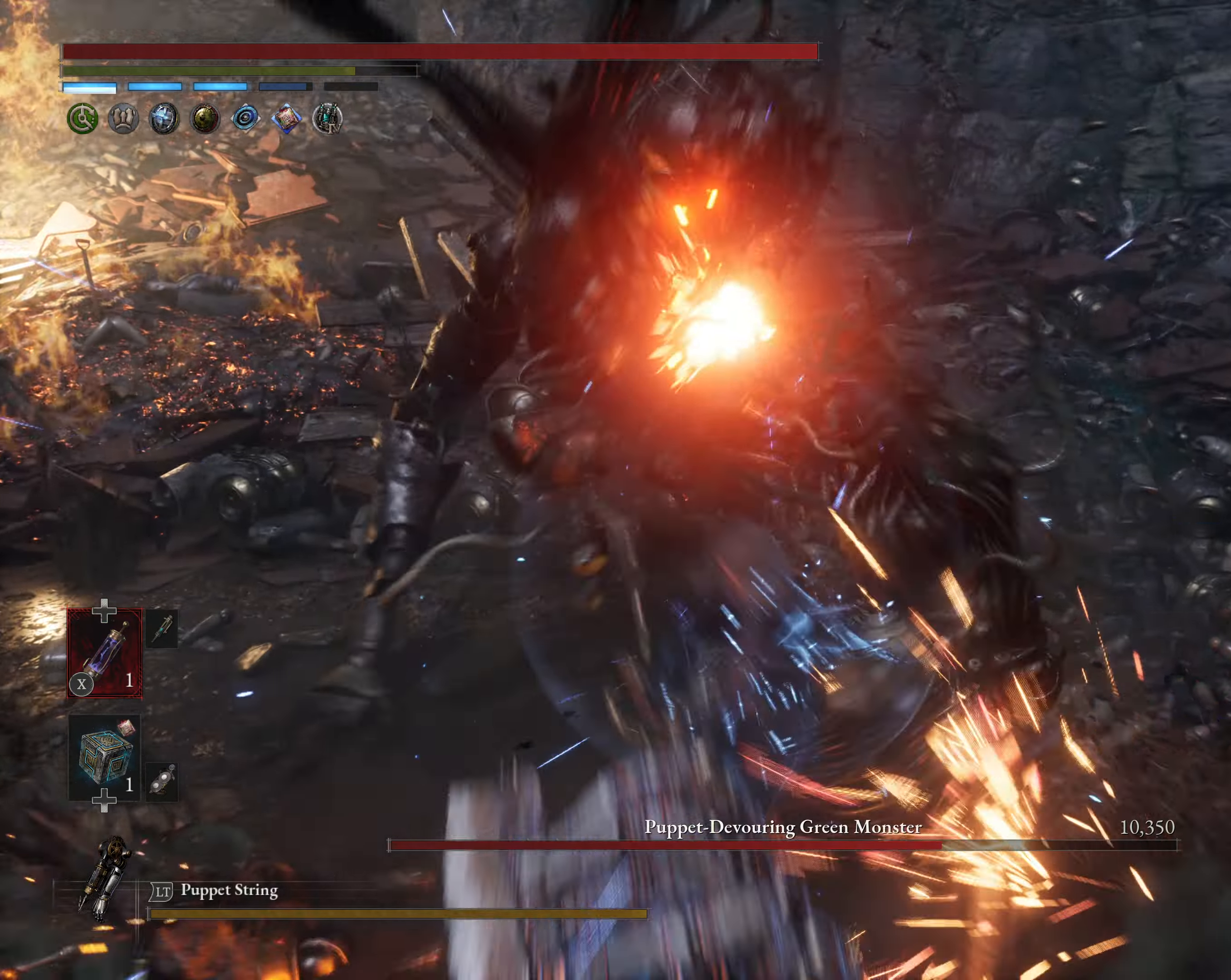
{"buttons": [], "left_stick": "center", "events": [[500, "left_stick", "center"]]}
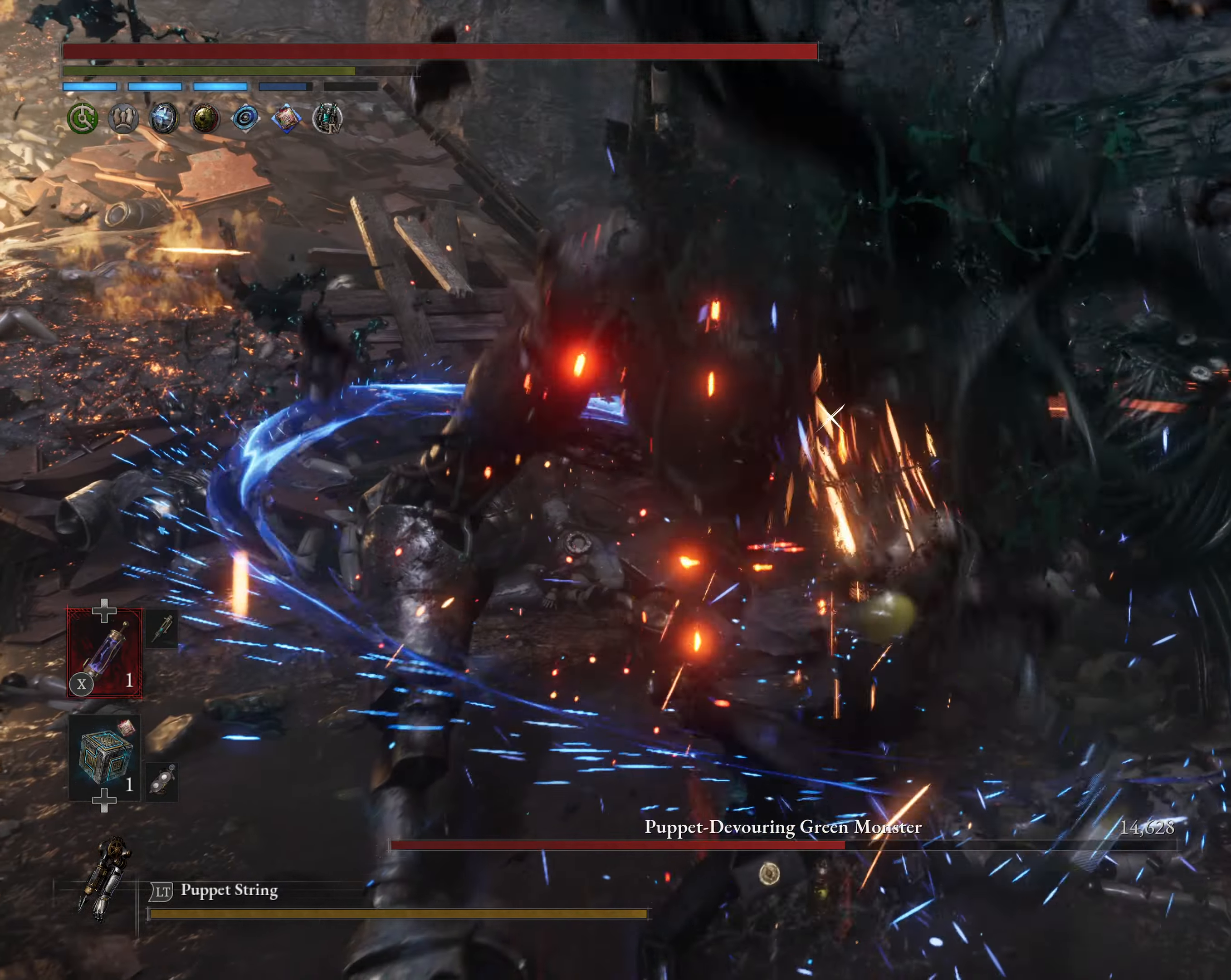
{"buttons": ["R2"], "left_stick": "center", "events": [[17, "R2", "down"]]}
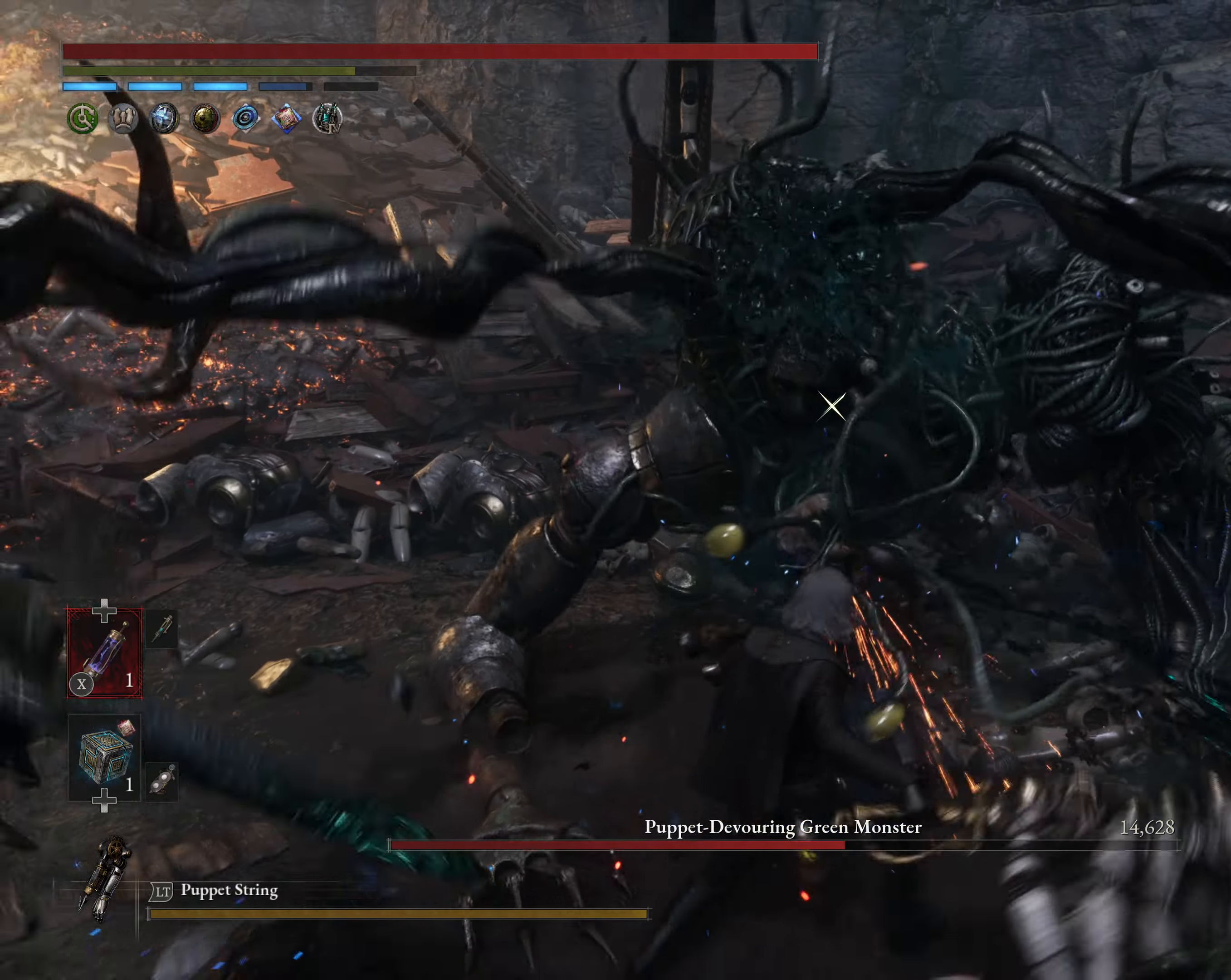
{"buttons": ["R2"], "left_stick": "center", "events": []}
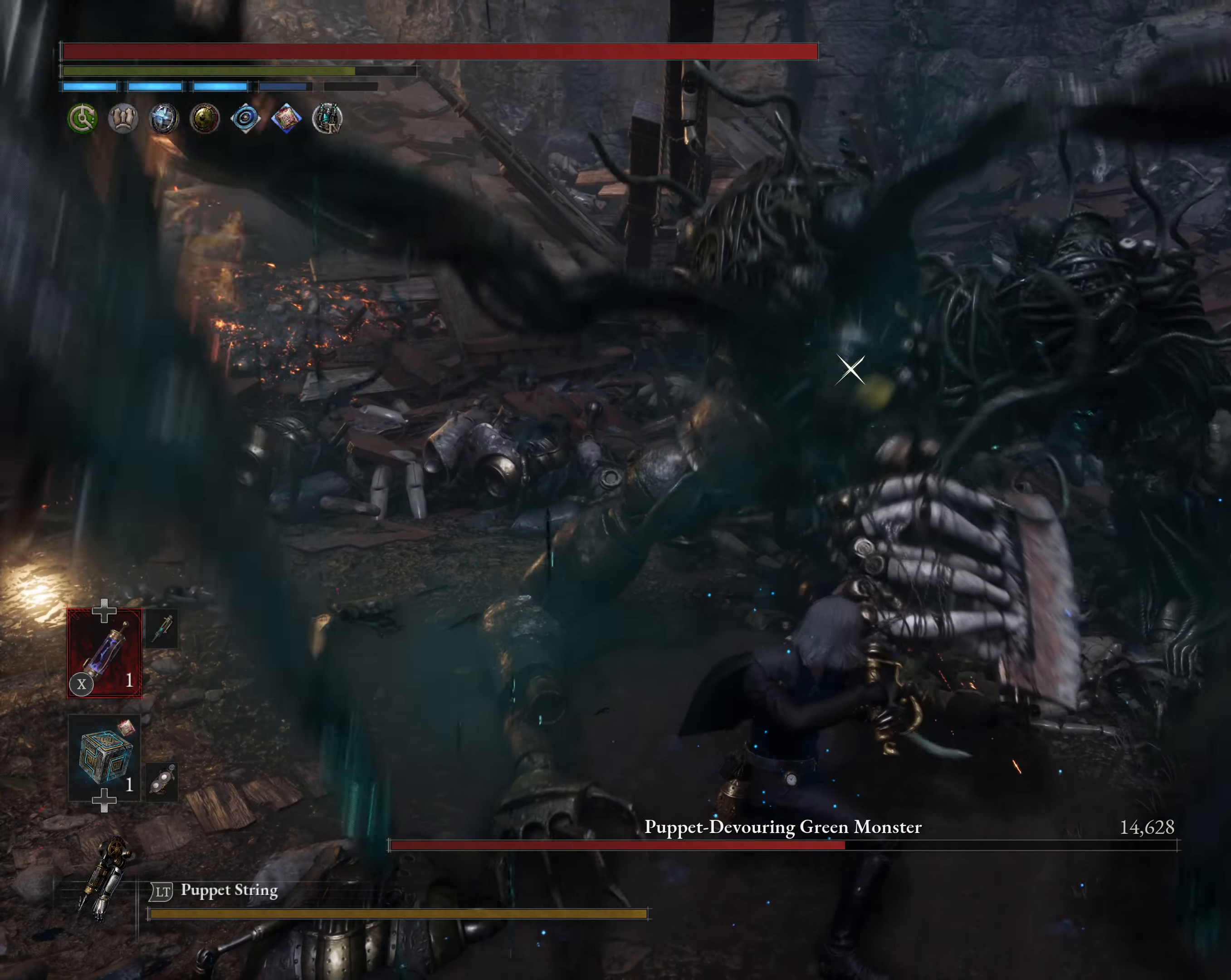
{"buttons": ["R2"], "left_stick": "center", "events": []}
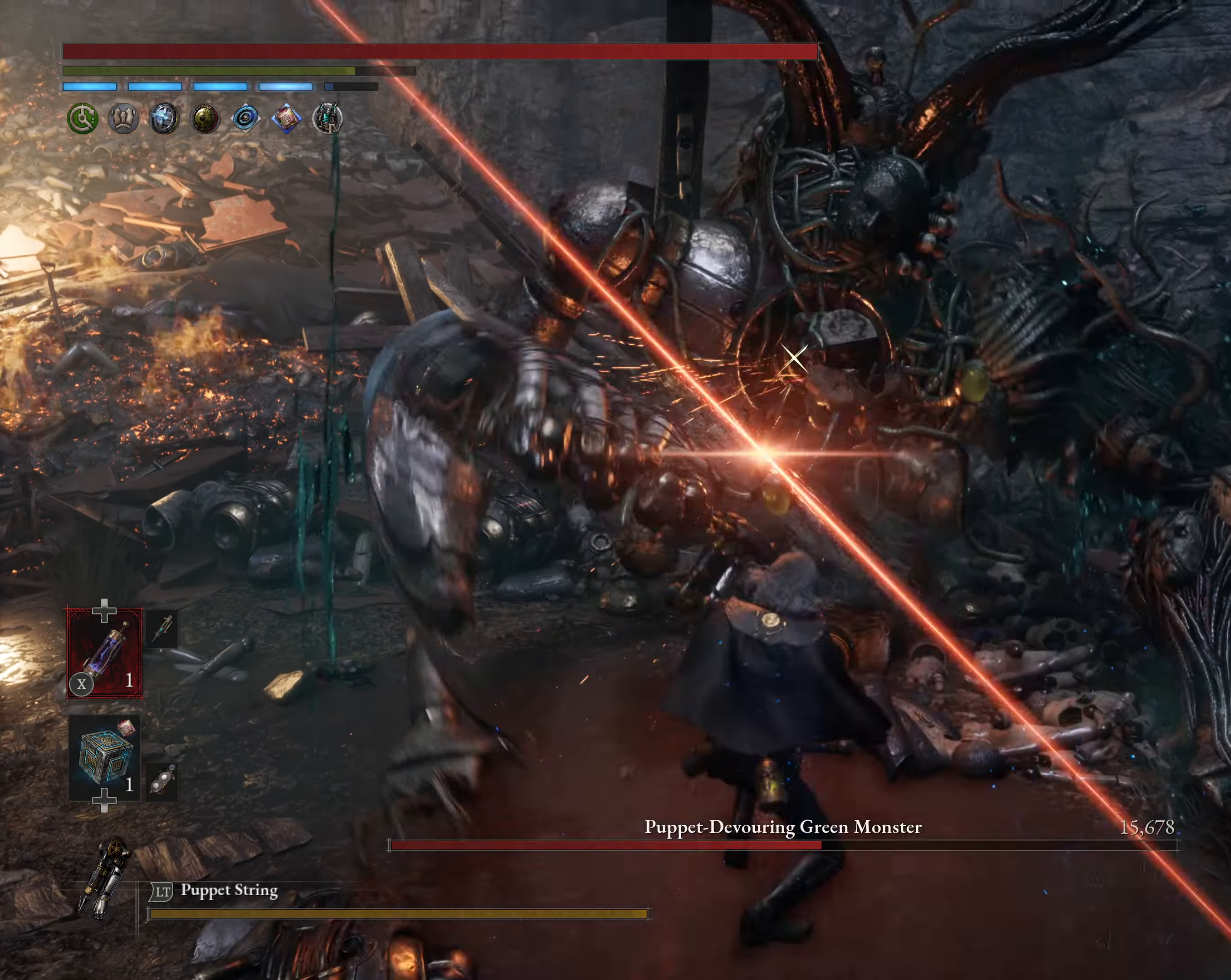
{"buttons": ["R2"], "left_stick": "center", "events": []}
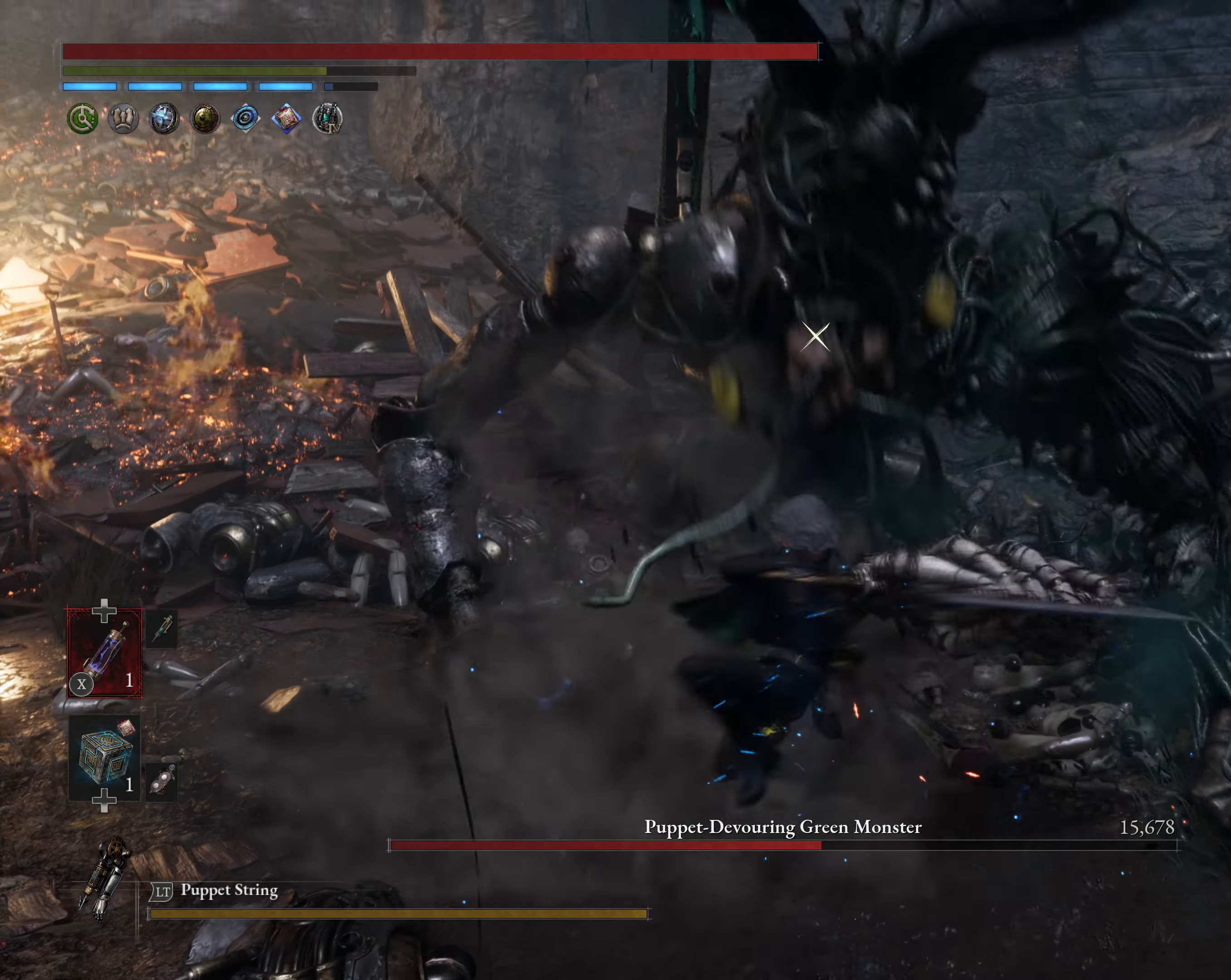
{"buttons": [], "left_stick": "down", "events": [[184, "left_stick", "down"], [250, "R2", "up"]]}
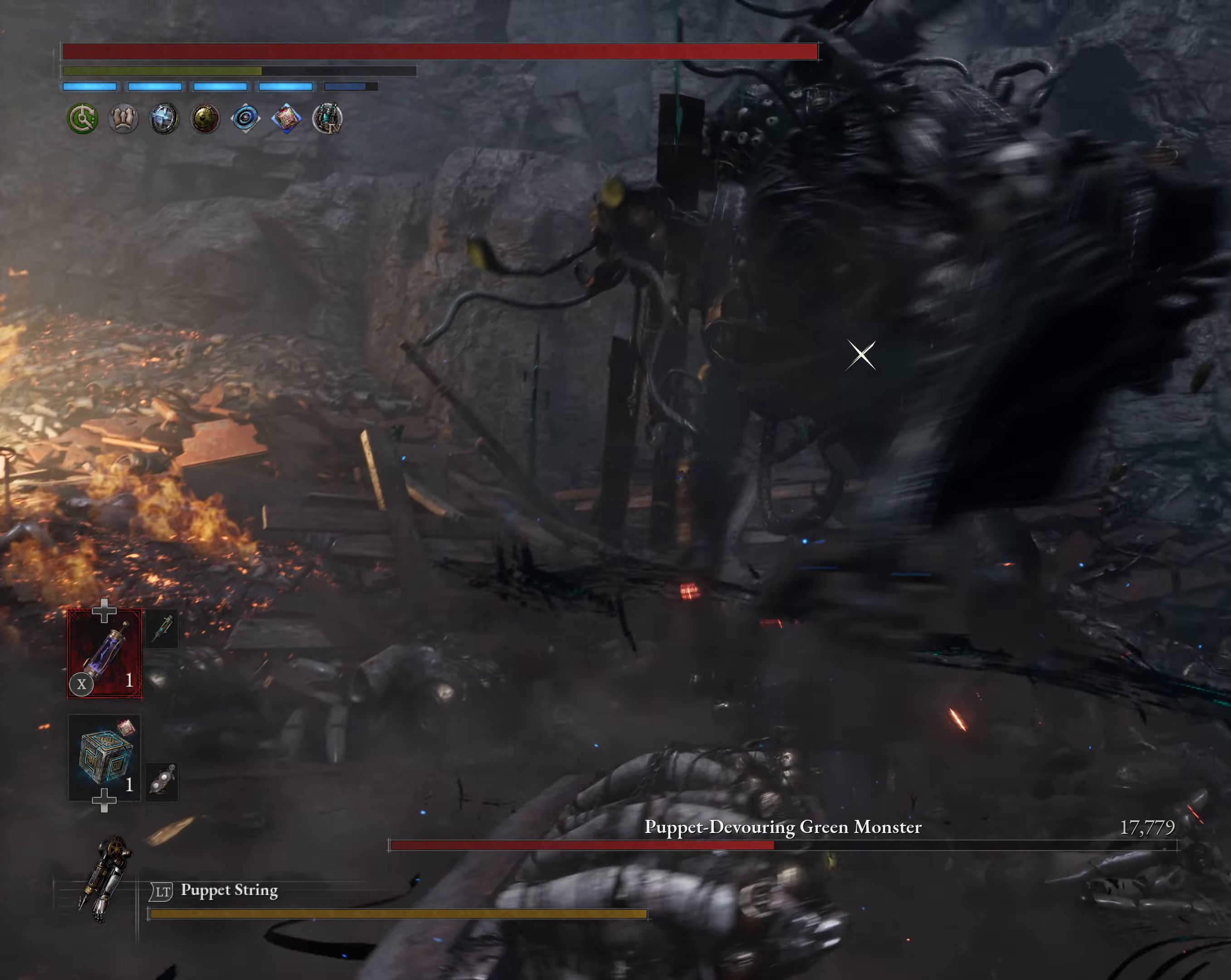
{"buttons": ["L1"], "left_stick": "down", "events": [[83, "L1", "down"]]}
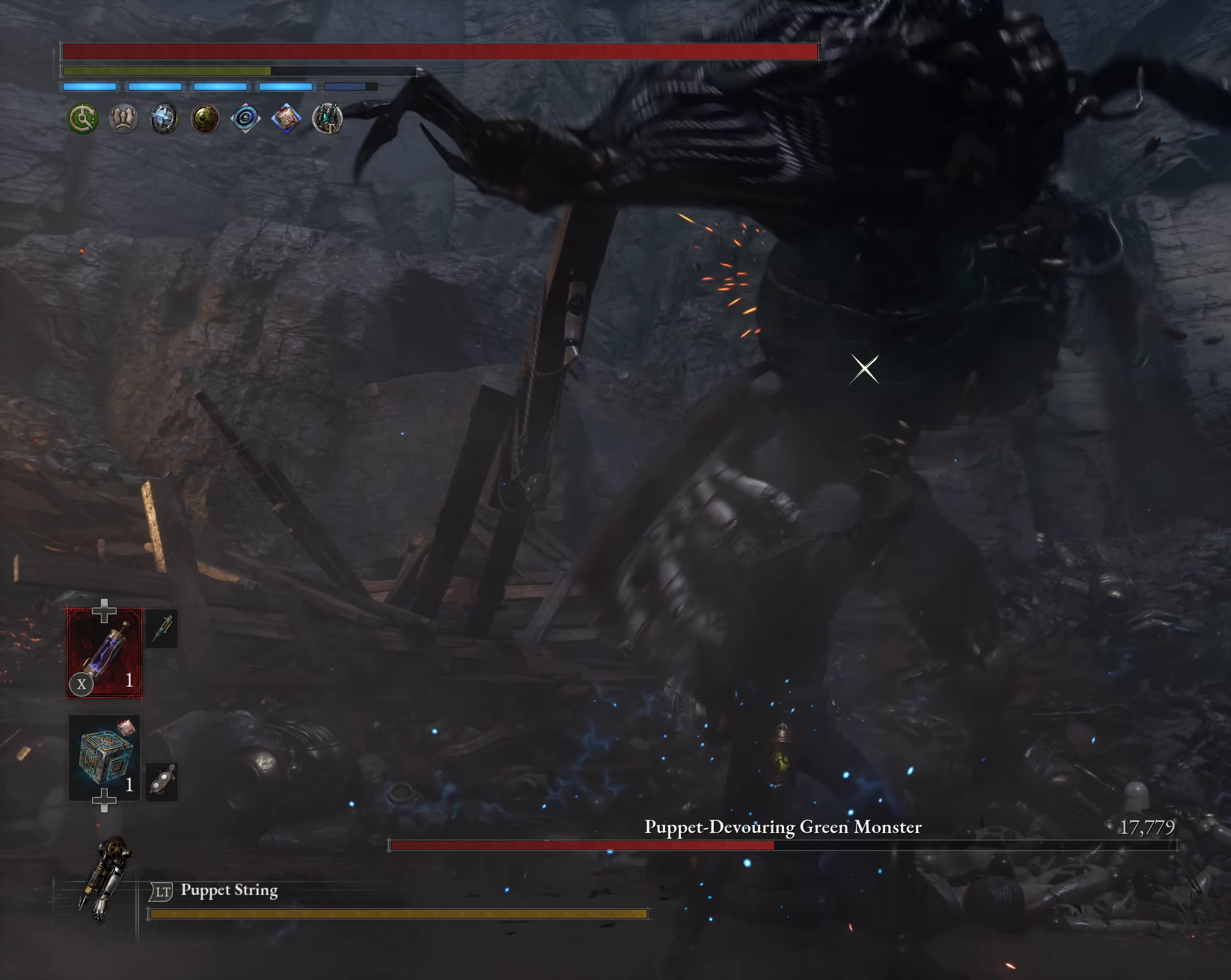
{"buttons": ["L1"], "left_stick": "down", "events": [[216, "Y", "down"], [416, "Y", "up"]]}
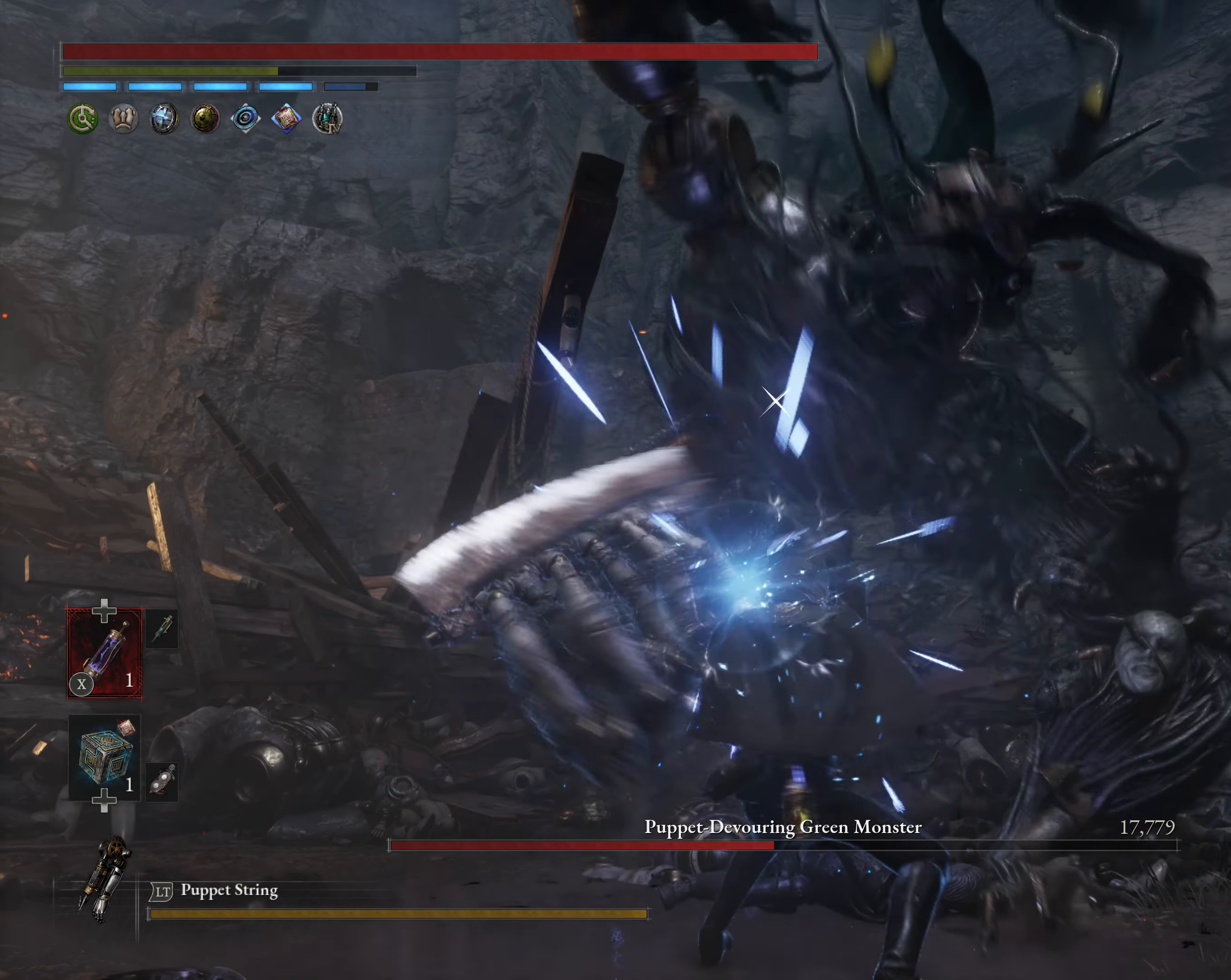
{"buttons": [], "left_stick": "center", "events": [[100, "L1", "up"], [233, "left_stick", "center"]]}
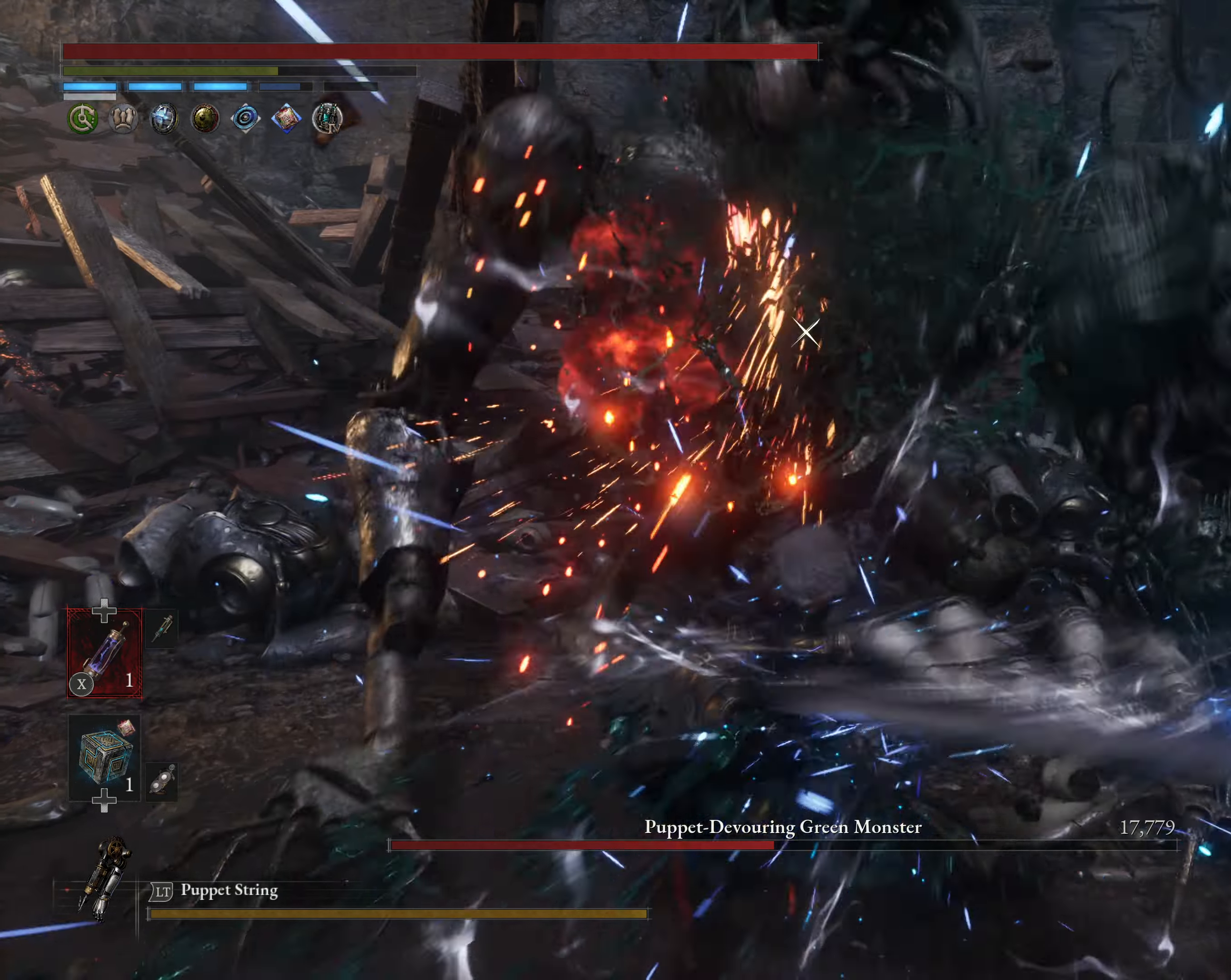
{"buttons": ["R2"], "left_stick": "center", "events": [[333, "R2", "down"]]}
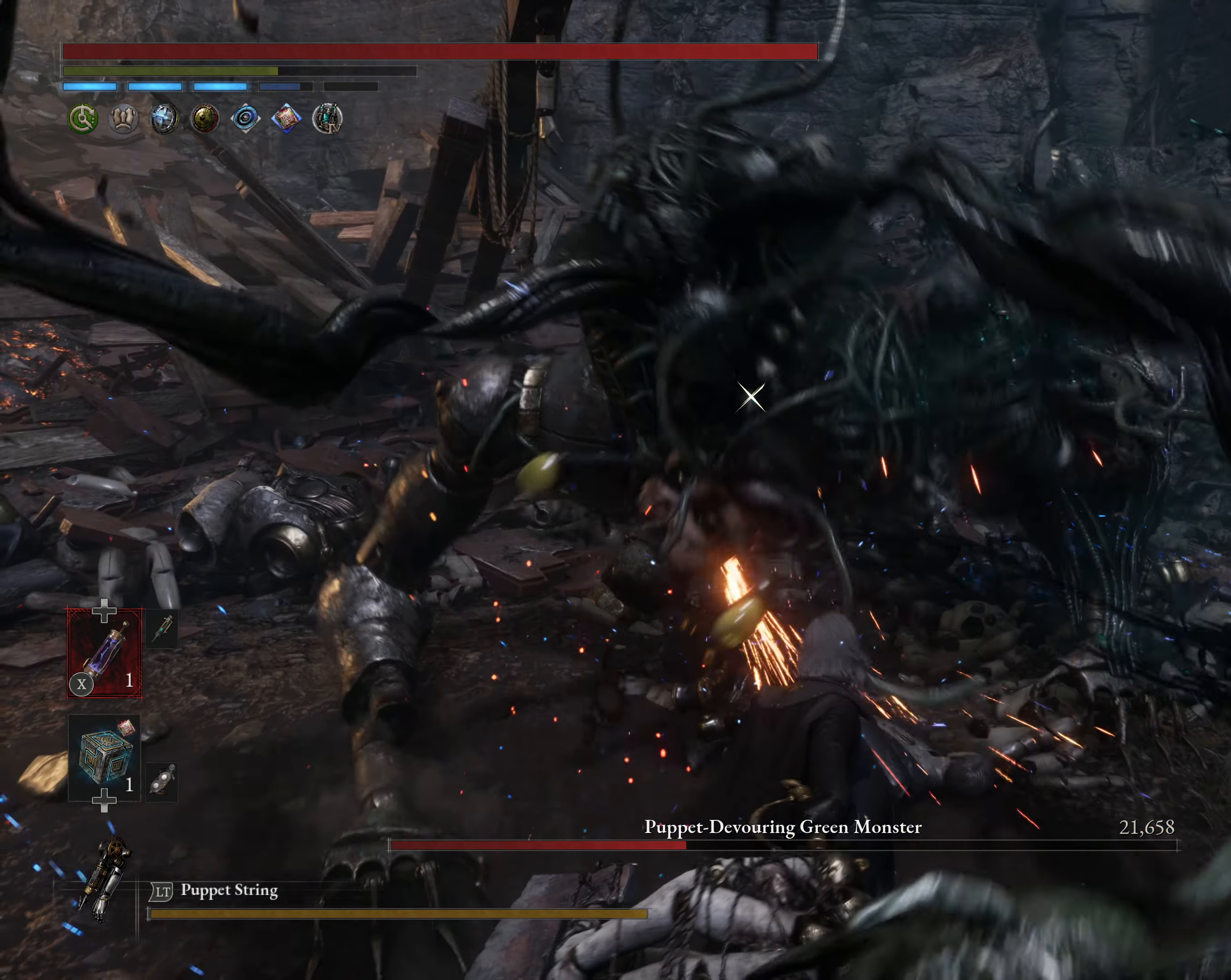
{"buttons": ["R2"], "left_stick": "center", "events": []}
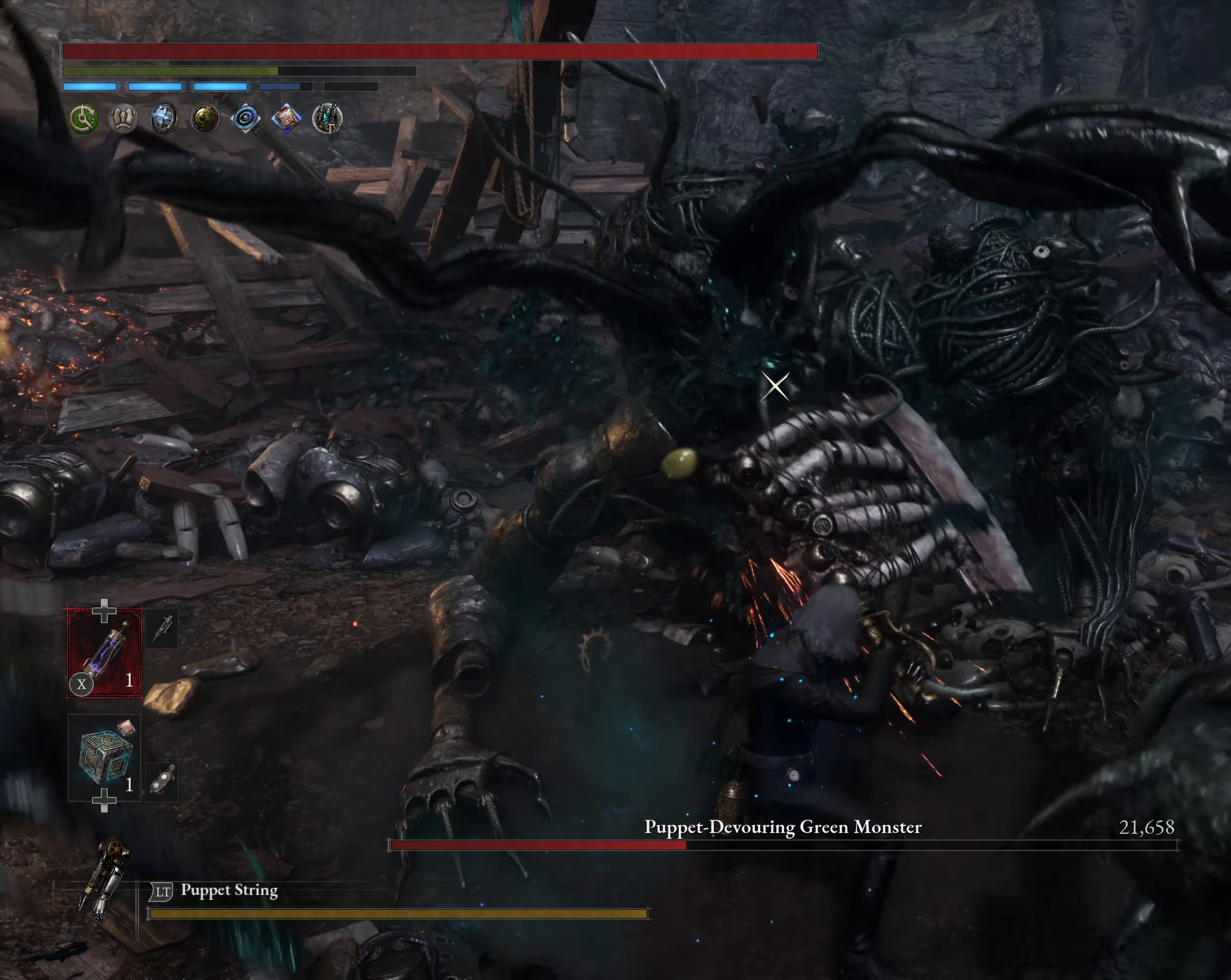
{"buttons": ["R2"], "left_stick": "center", "events": []}
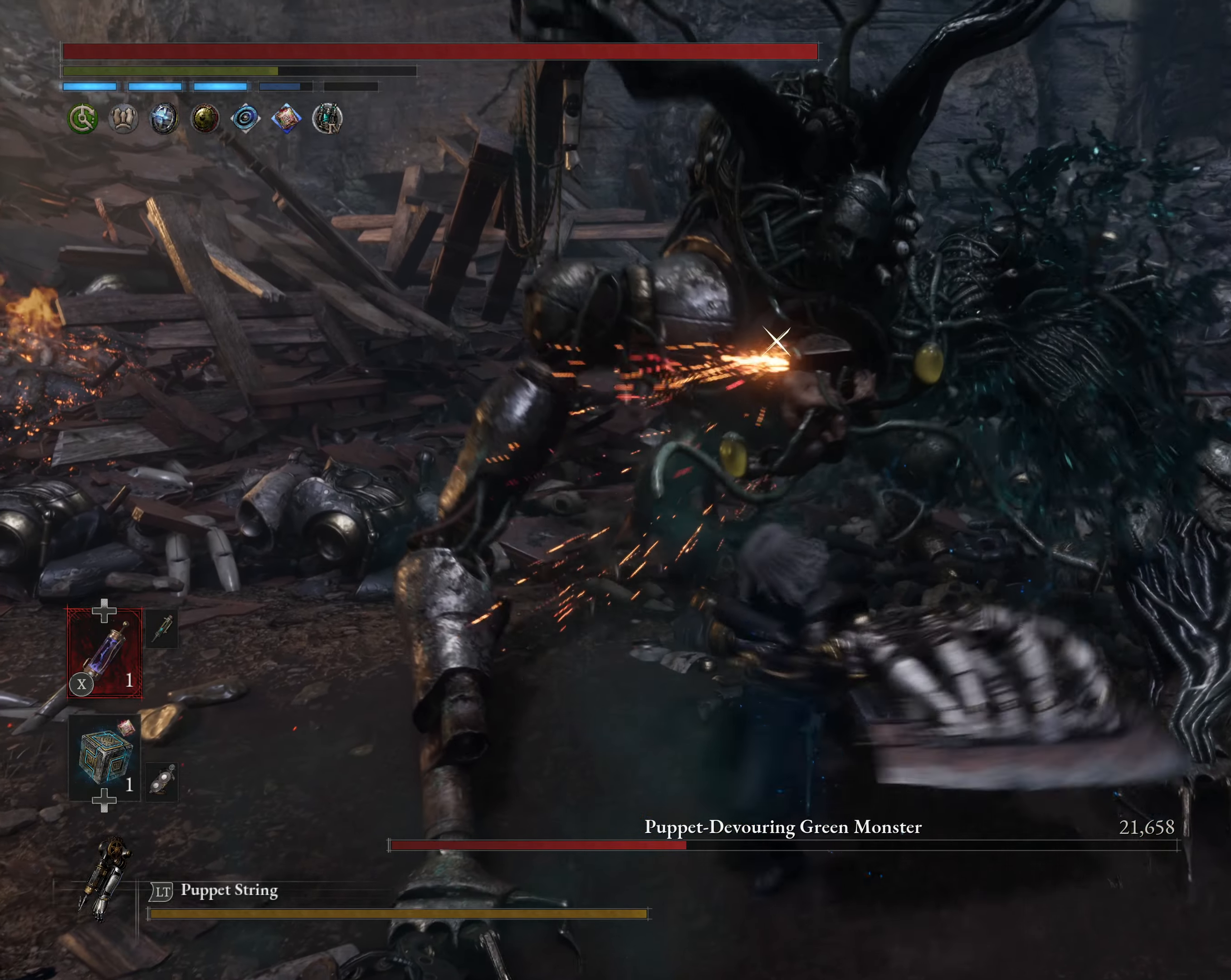
{"buttons": ["R2"], "left_stick": "center", "events": []}
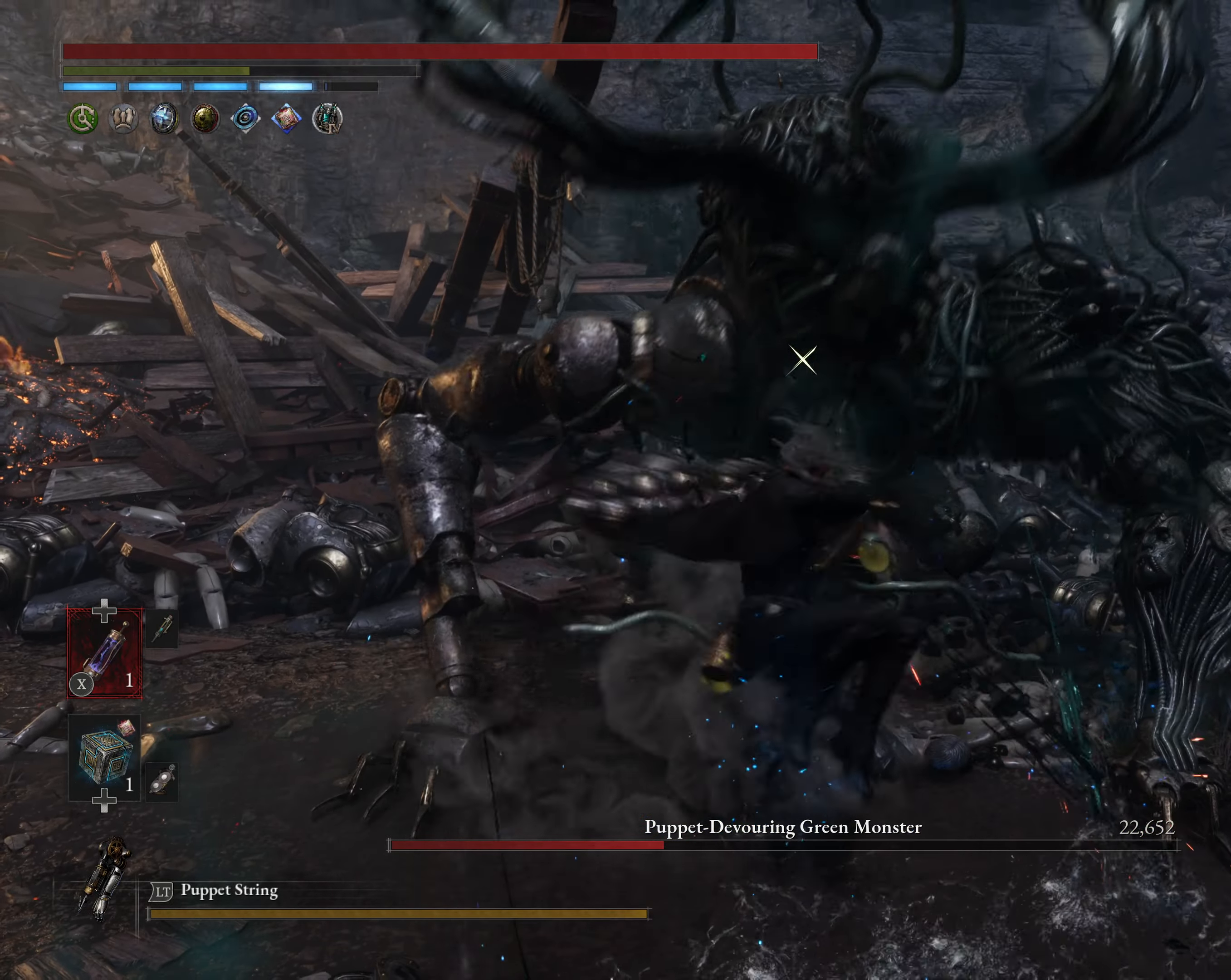
{"buttons": [], "left_stick": "down", "events": [[466, "R2", "up"], [466, "left_stick", "down"]]}
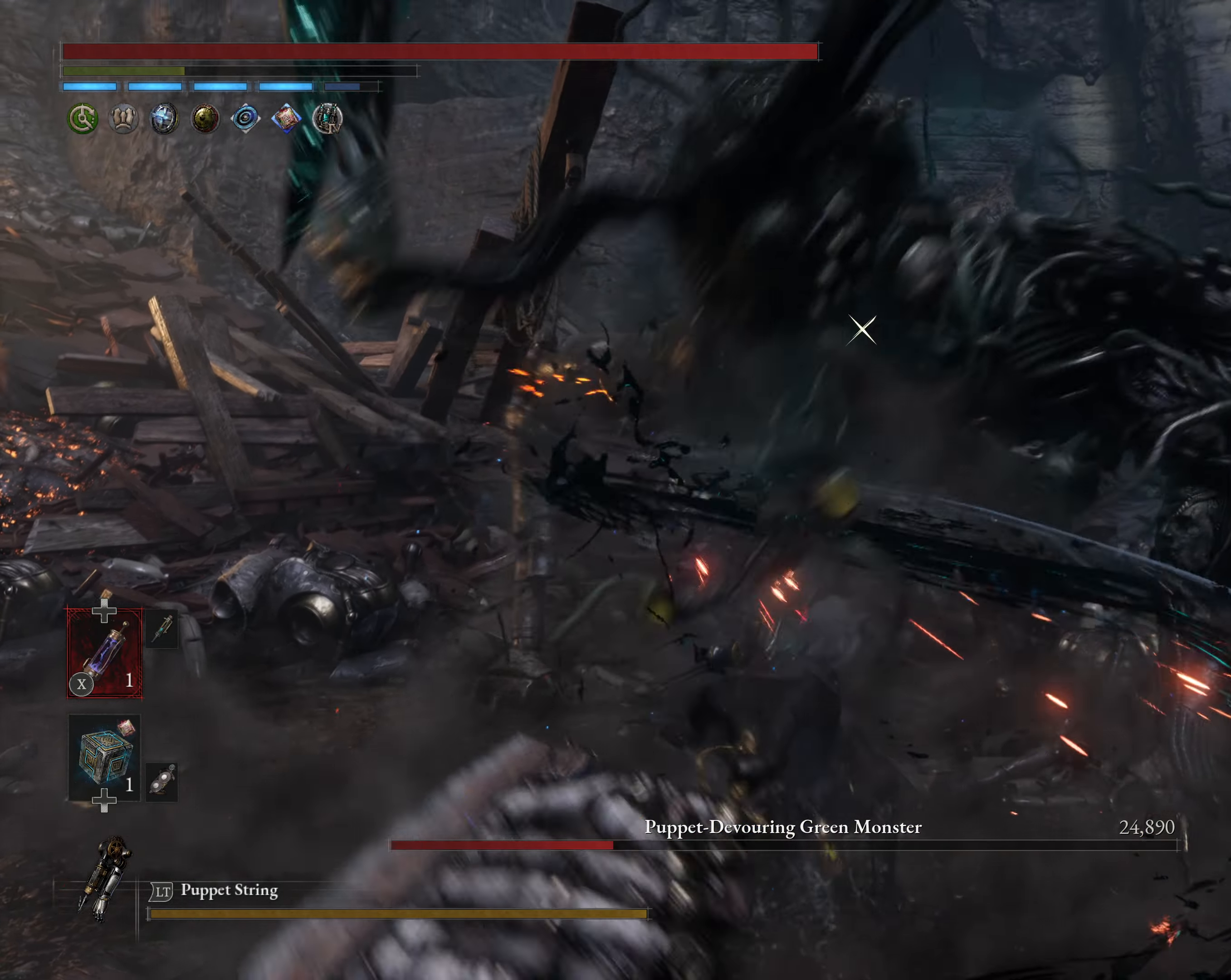
{"buttons": ["L1"], "left_stick": "down", "events": [[200, "L1", "down"]]}
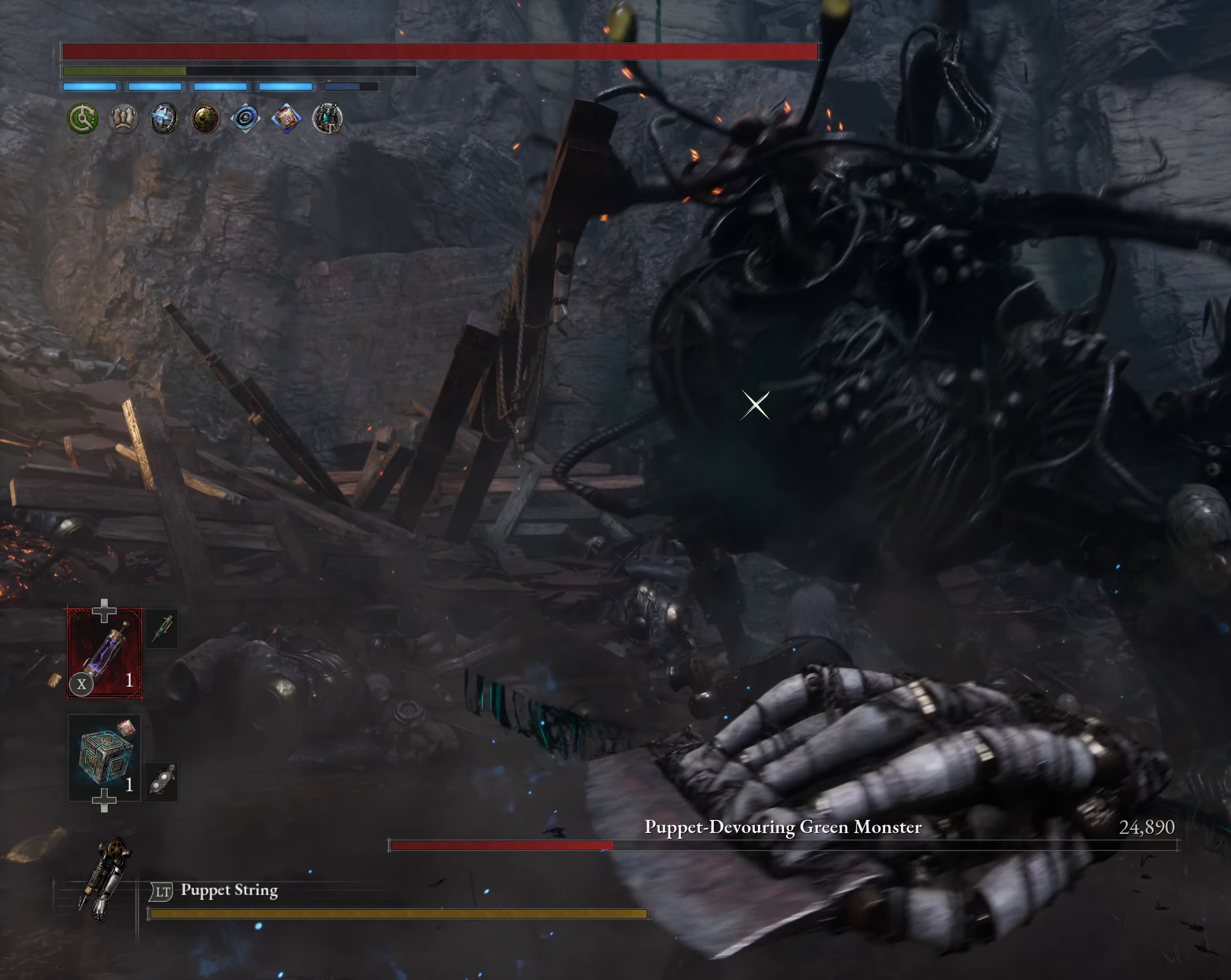
{"buttons": ["L1"], "left_stick": "down", "events": [[33, "Y", "down"], [200, "Y", "up"]]}
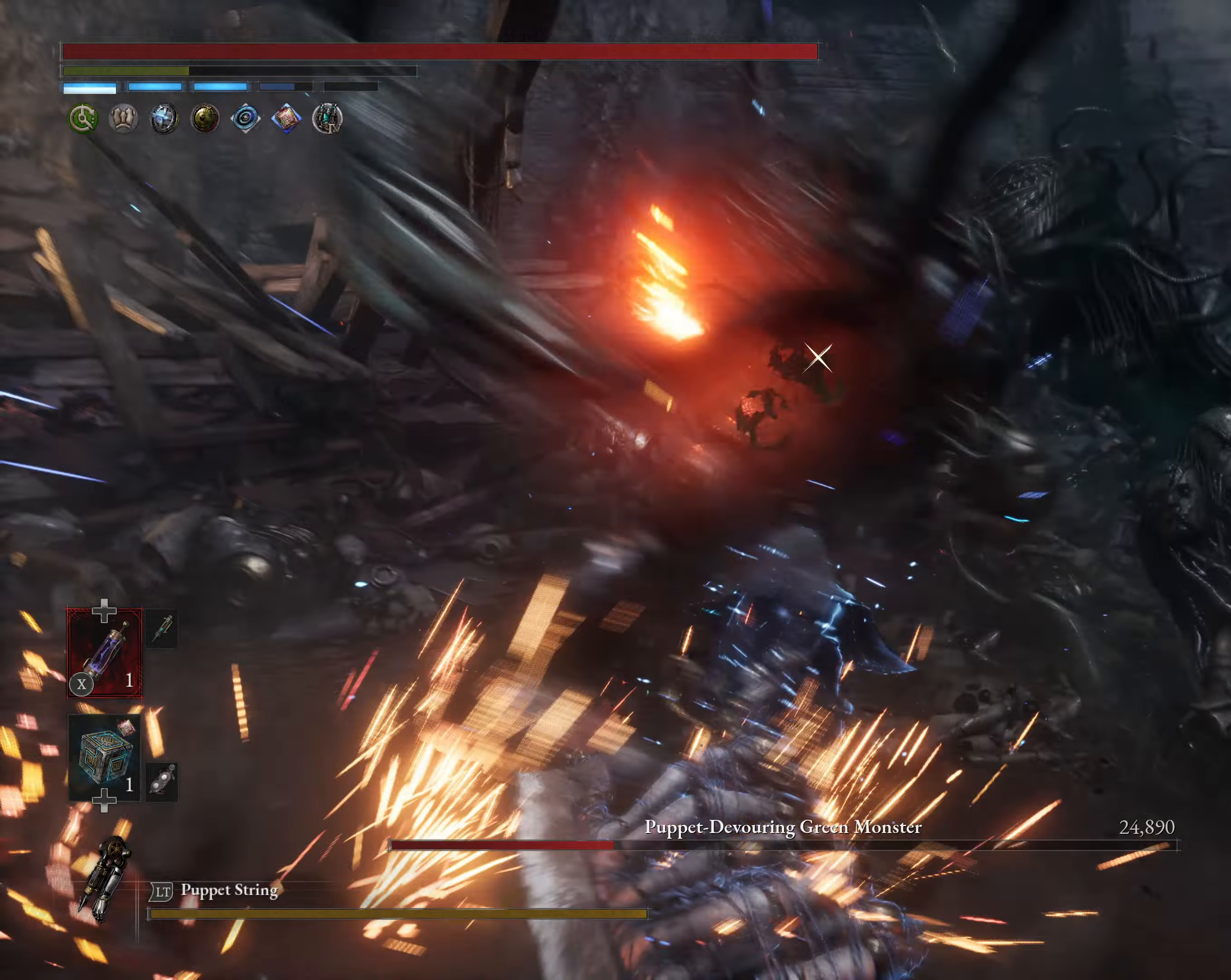
{"buttons": [], "left_stick": "center", "events": [[17, "L1", "up"], [117, "left_stick", "center"]]}
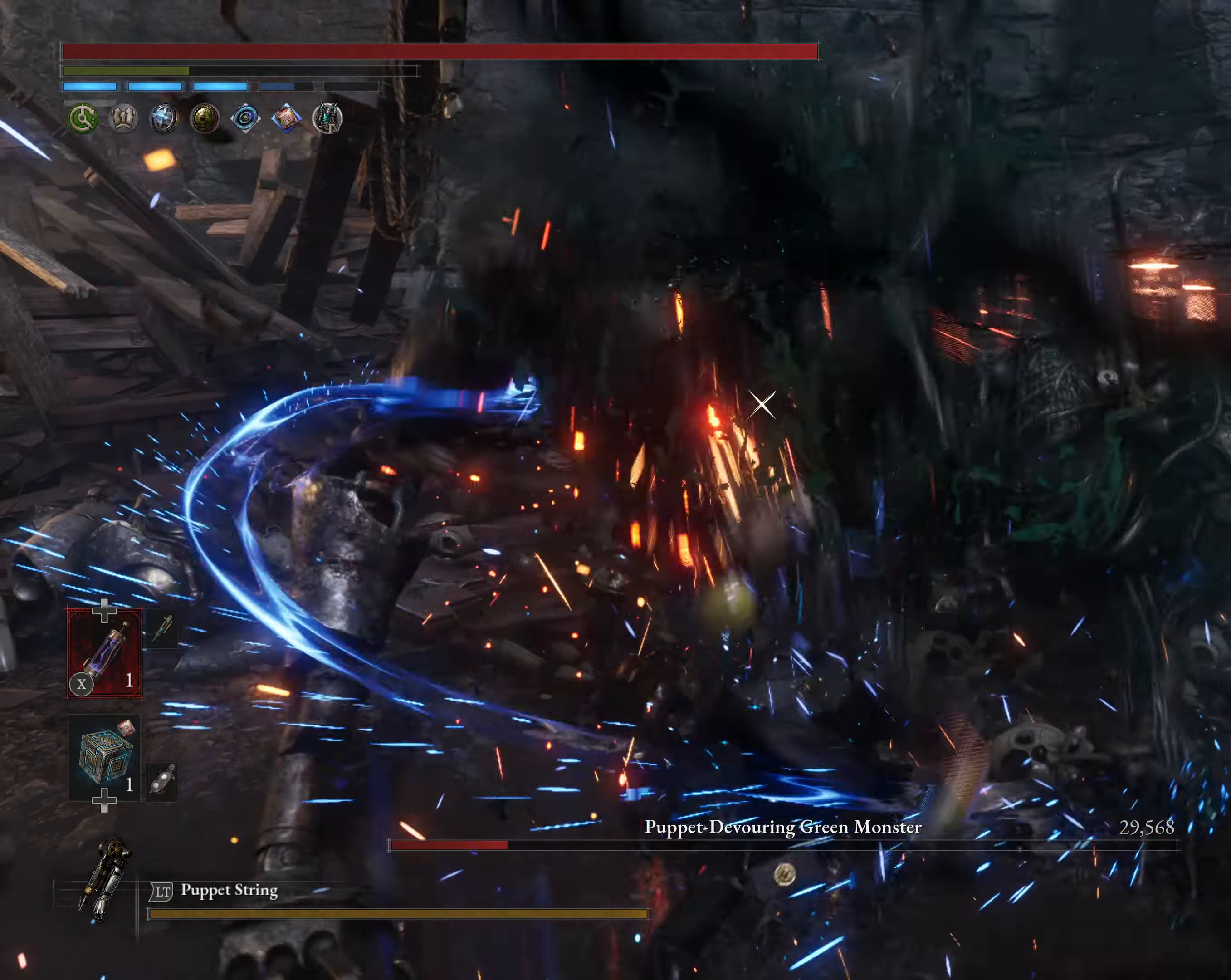
{"buttons": ["R2"], "left_stick": "center", "events": [[83, "R2", "down"]]}
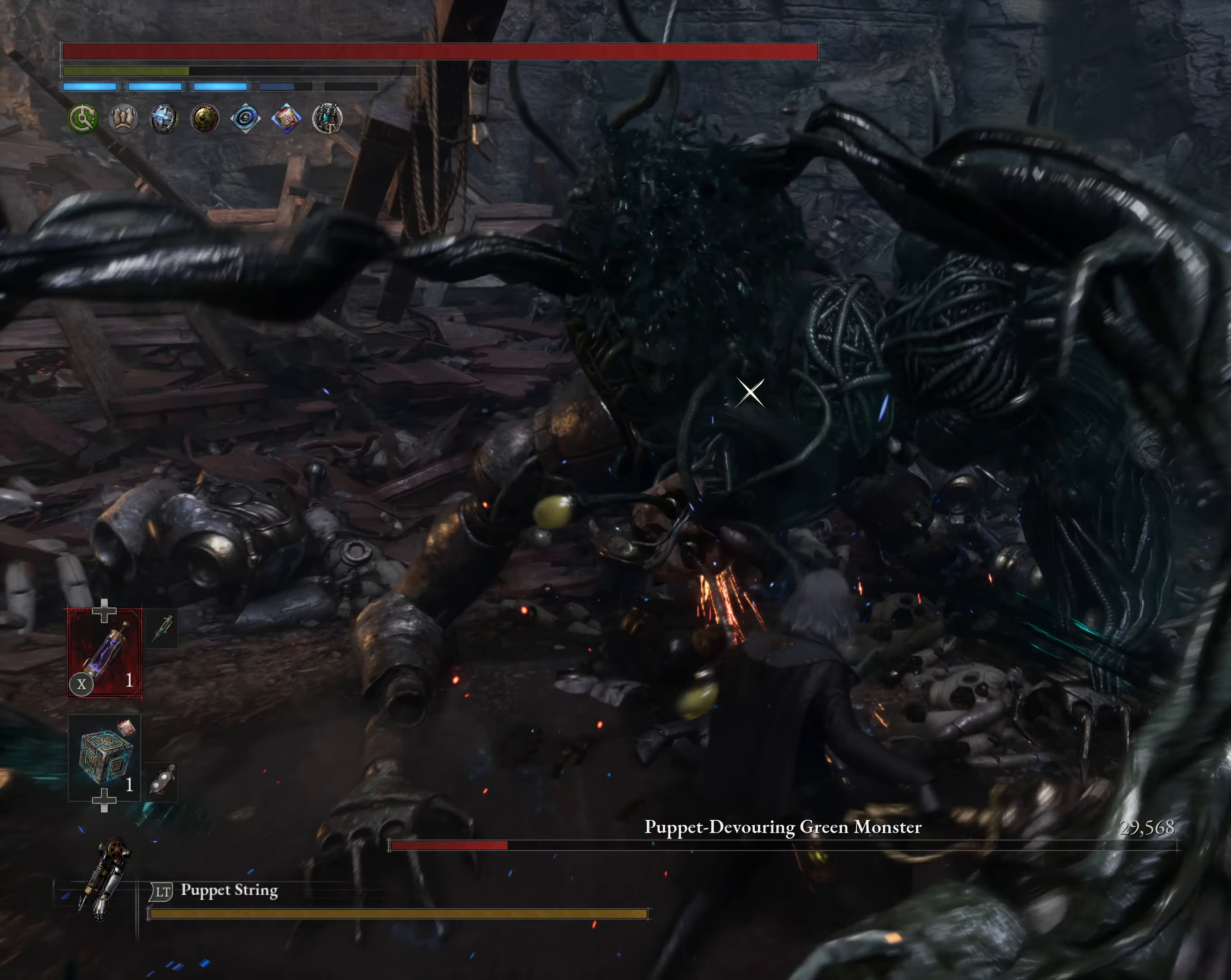
{"buttons": ["R2"], "left_stick": "center", "events": []}
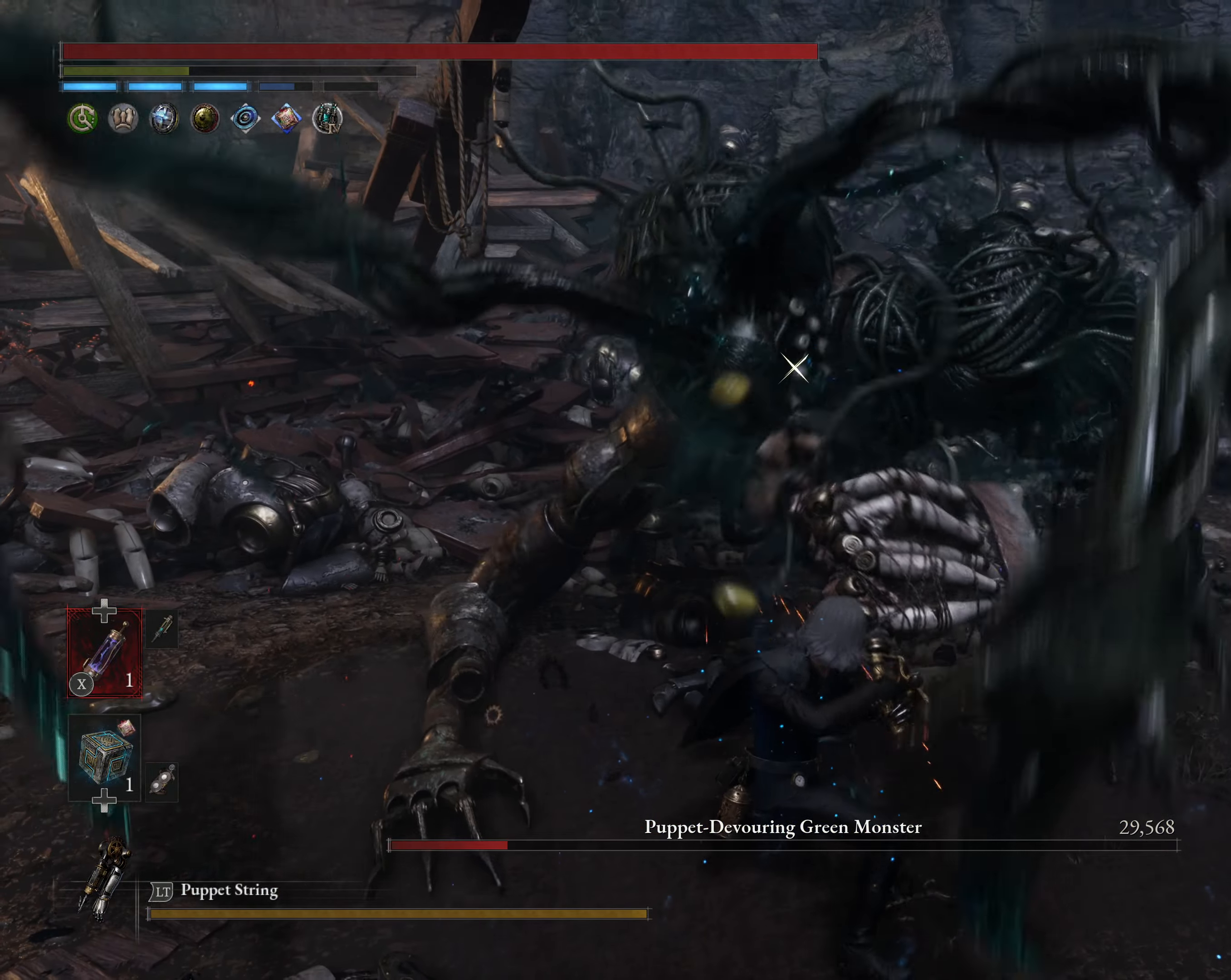
{"buttons": ["R2"], "left_stick": "center", "events": []}
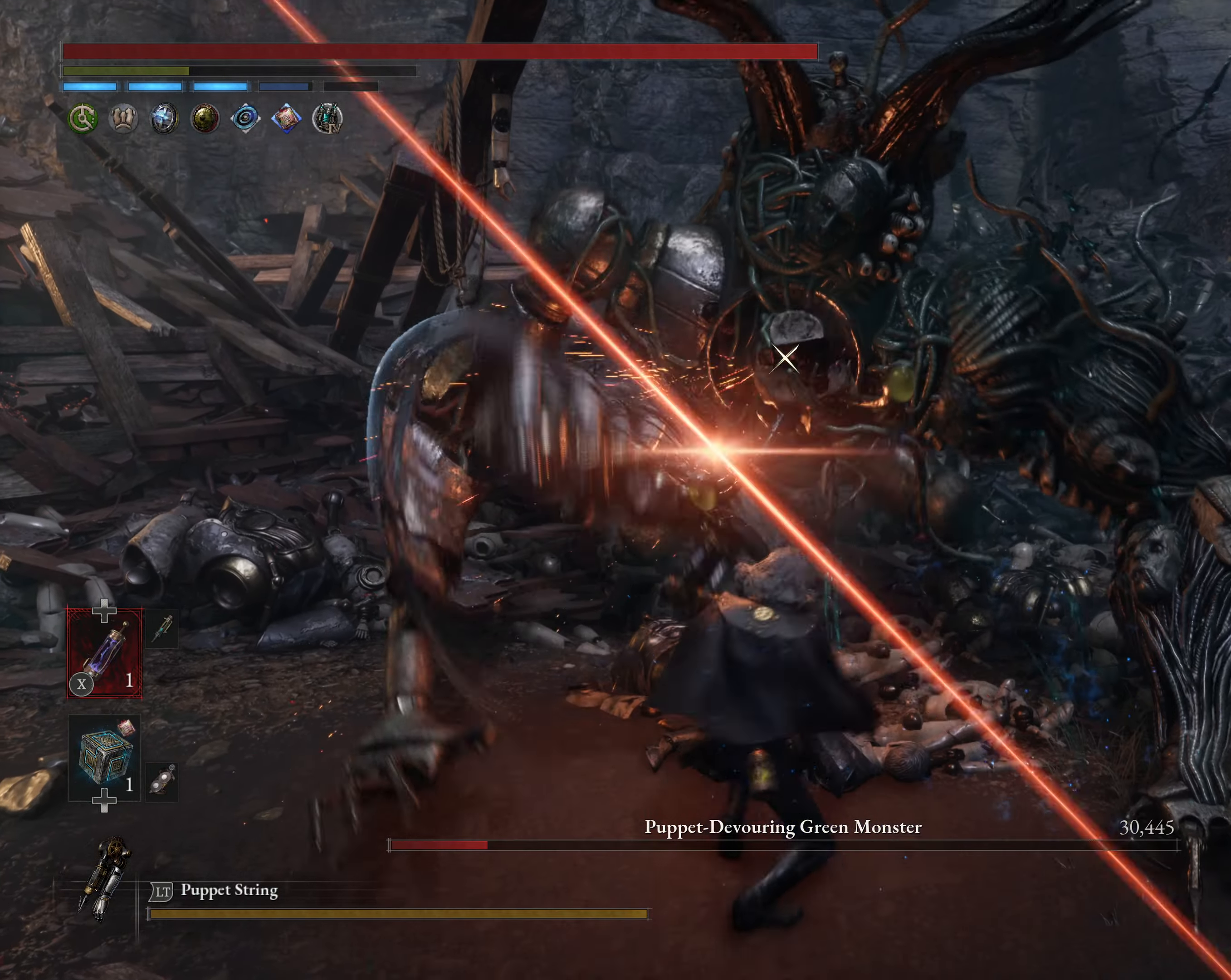
{"buttons": ["R2"], "left_stick": "center", "events": []}
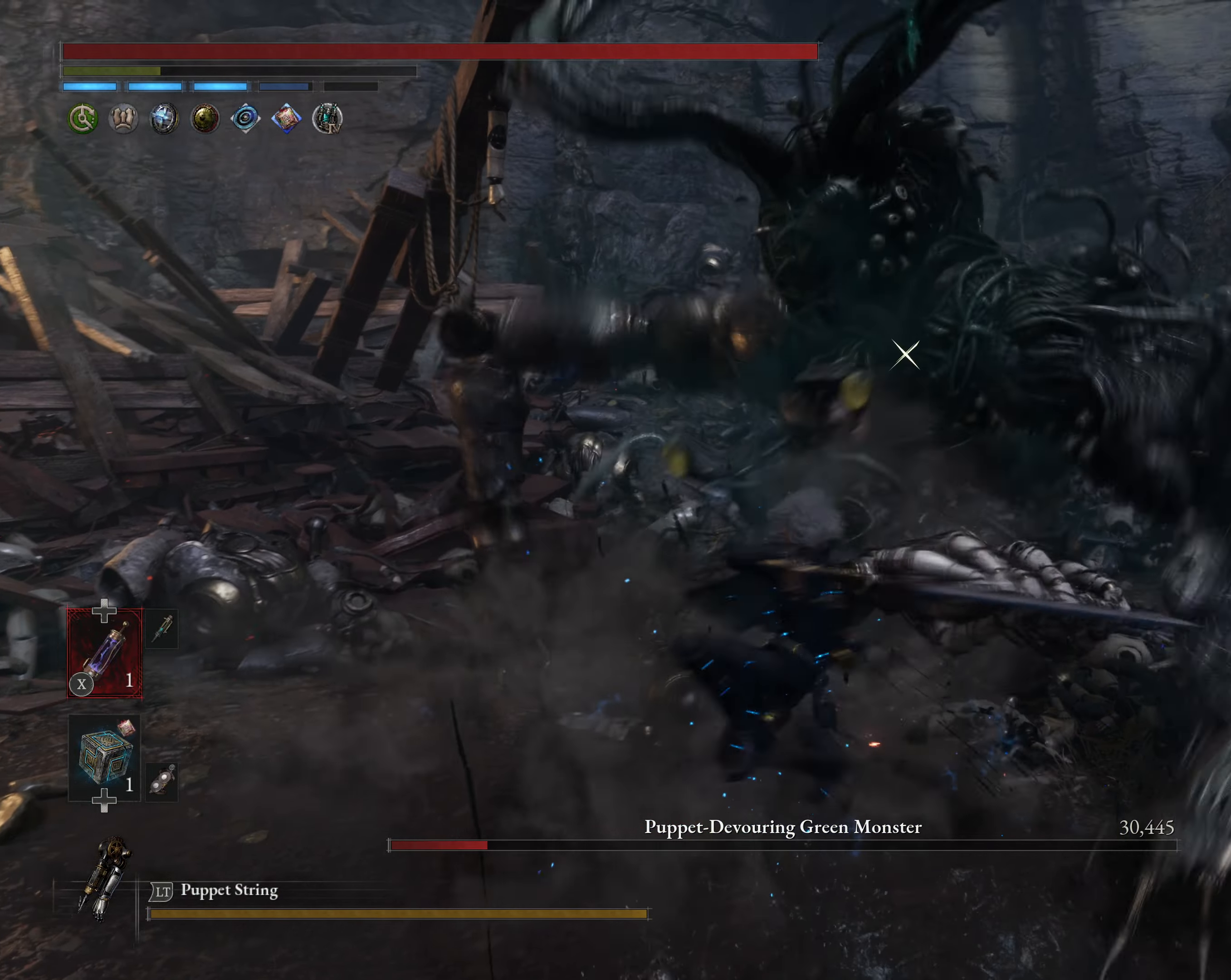
{"buttons": [], "left_stick": "down-right", "events": [[283, "left_stick", "down-right"], [317, "R2", "up"]]}
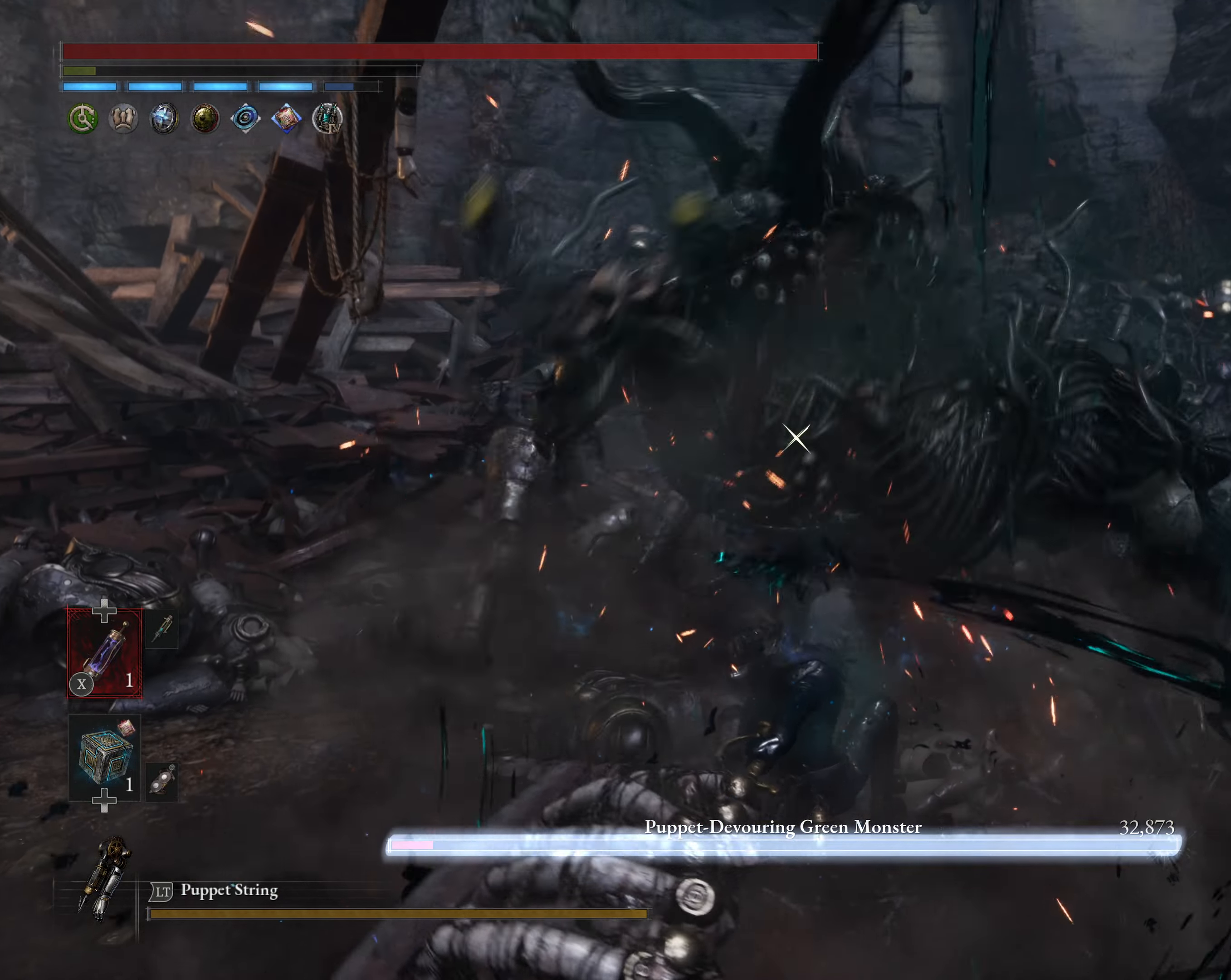
{"buttons": ["R2"], "left_stick": "center", "events": [[83, "left_stick", "center"], [183, "R2", "down"]]}
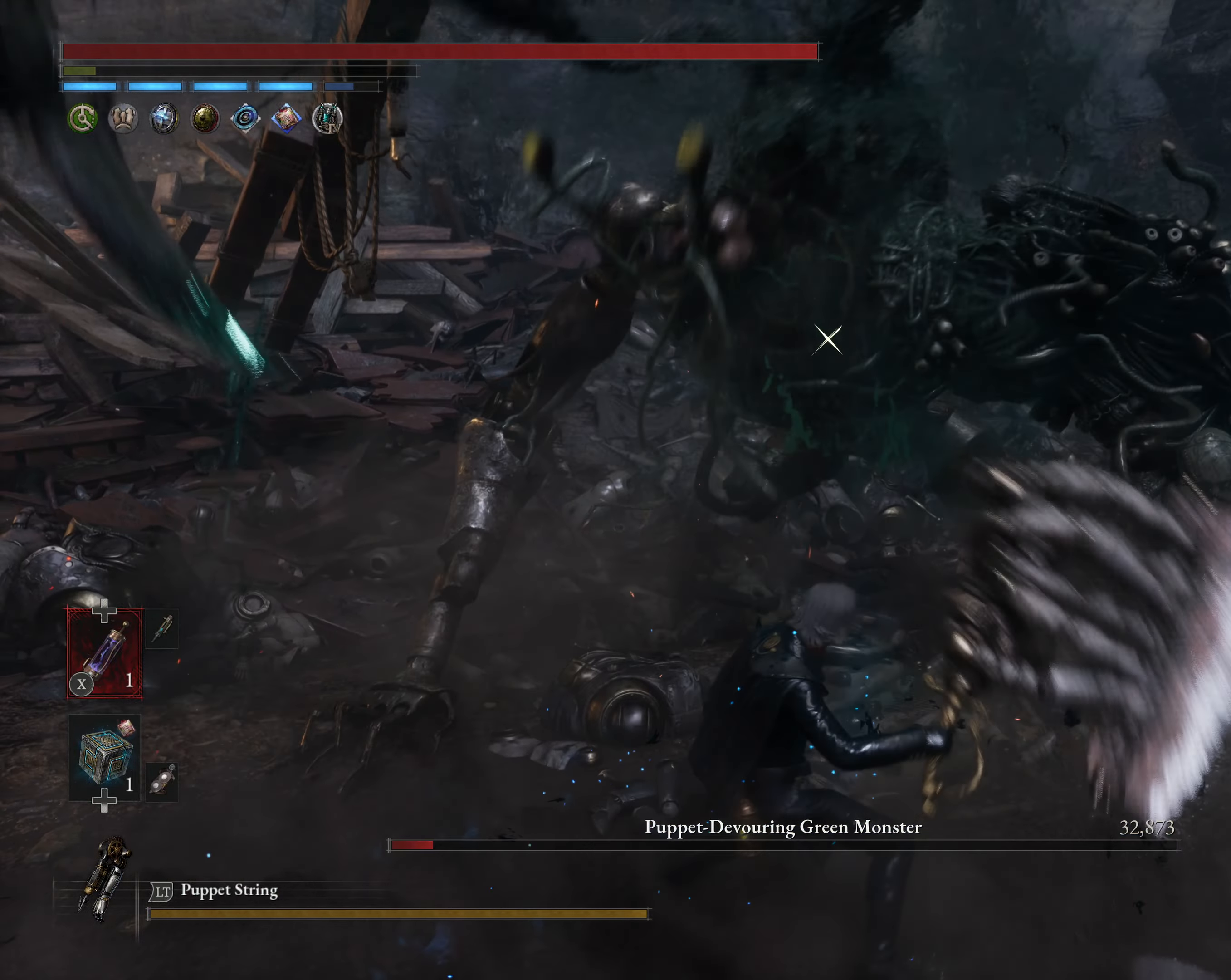
{"buttons": ["R2"], "left_stick": "center", "events": []}
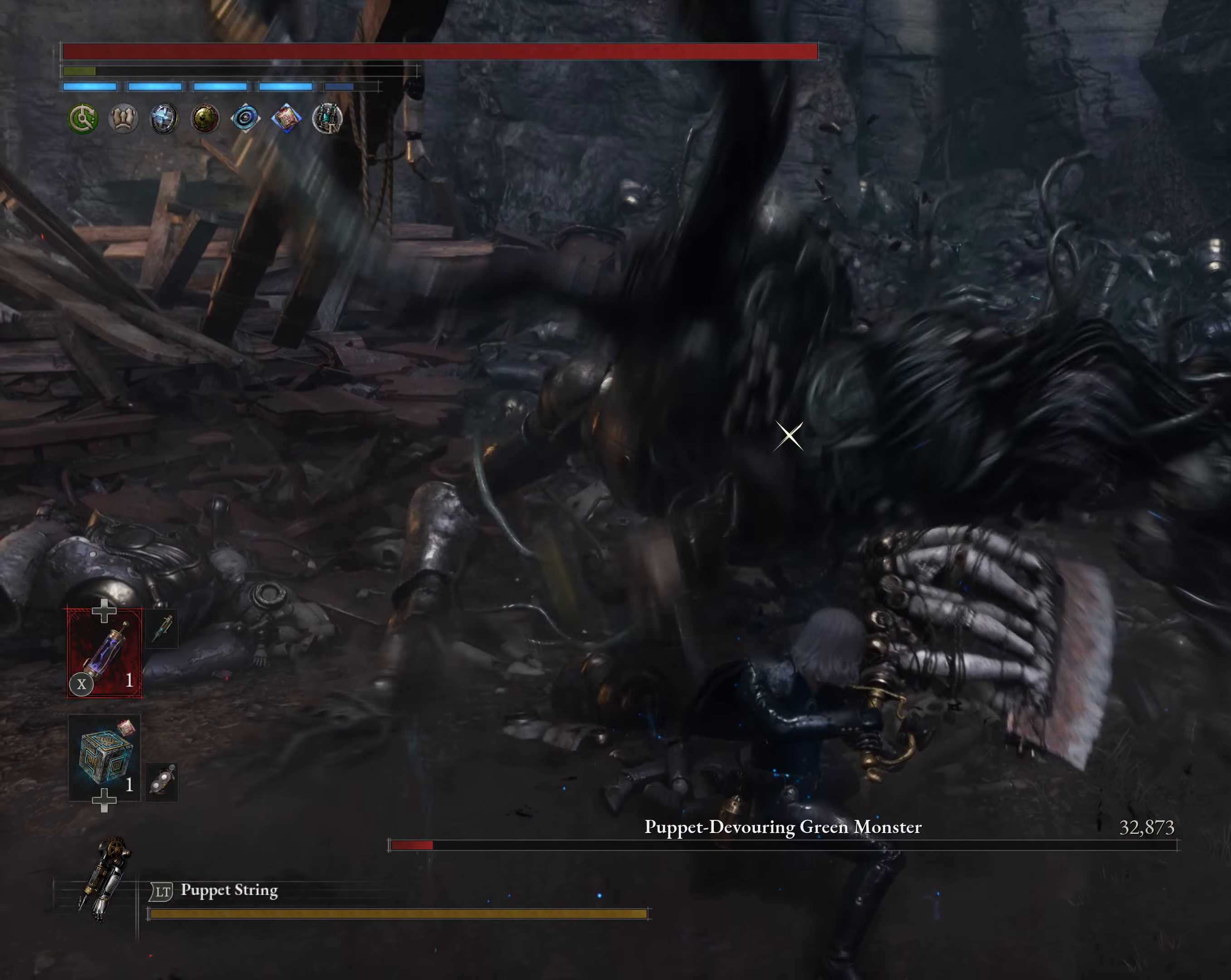
{"buttons": ["R2"], "left_stick": "center", "events": []}